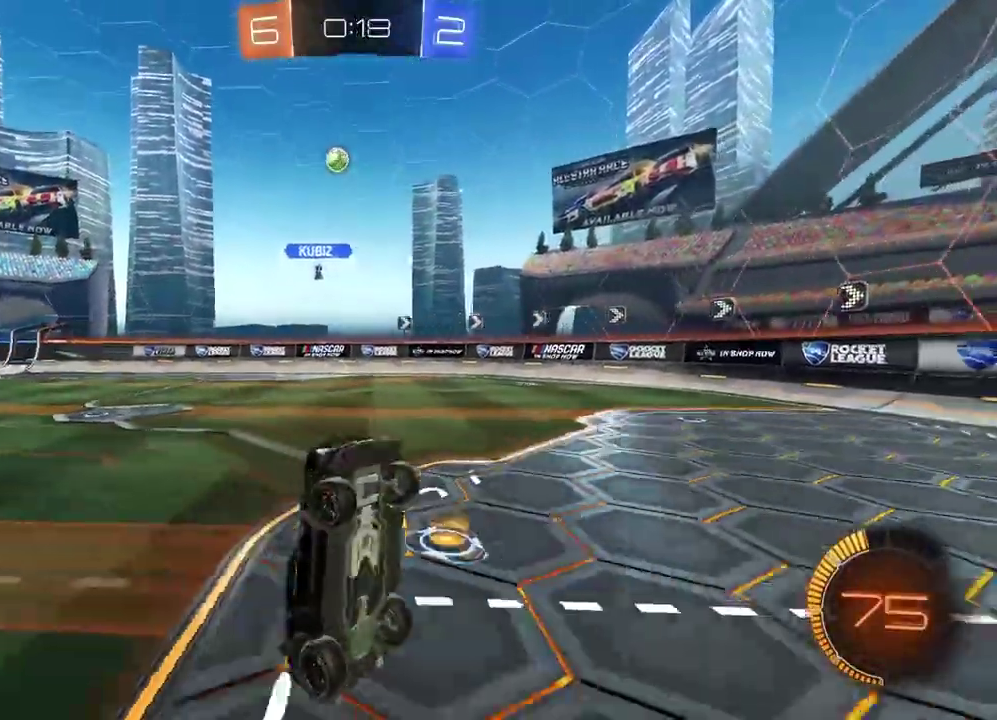
Gameplay with a controller (PlayStation layout); each line is a JSON object with the inputs held at the frame after it. "events" lists button and stick changes between this image and that frame as [ms after this image, input, new state], when the widget could be followed in between. Not read: R1.
{"buttons": ["R2"], "left_stick": "center", "right_stick": "center", "events": [[33, "R2", "down"]]}
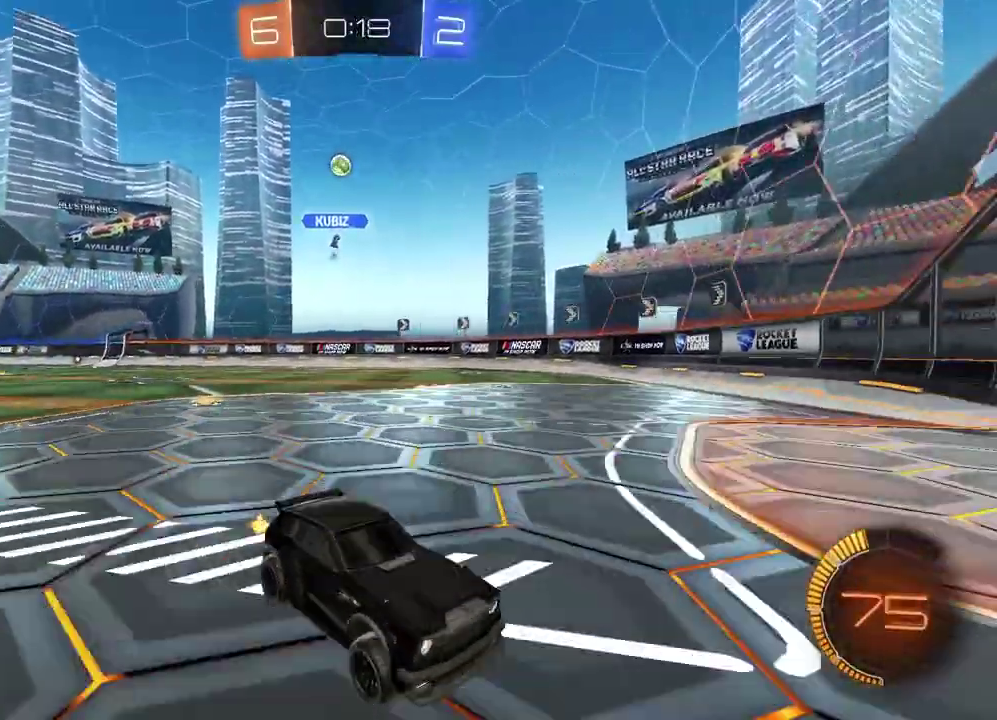
{"buttons": ["L1"], "left_stick": "left", "right_stick": "center", "events": [[67, "left_stick", "left"], [150, "R2", "up"], [200, "L1", "down"]]}
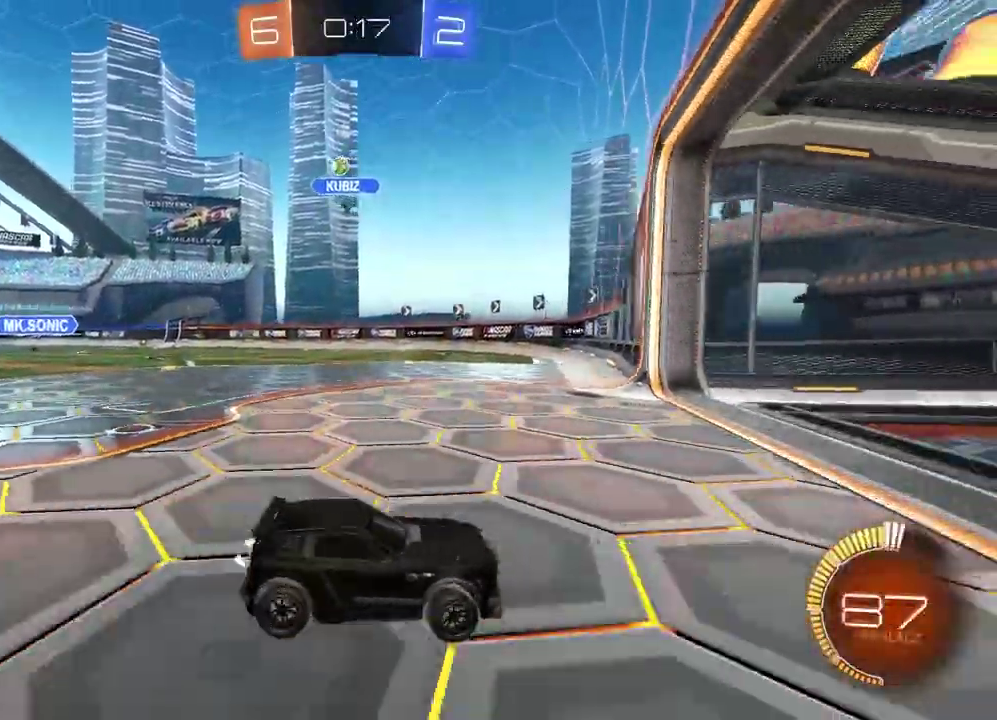
{"buttons": ["L2"], "left_stick": "center", "right_stick": "center", "events": [[117, "L1", "up"], [117, "R2", "down"], [117, "left_stick", "center"], [350, "left_stick", "left"], [417, "R2", "up"], [450, "left_stick", "center"], [500, "L2", "down"]]}
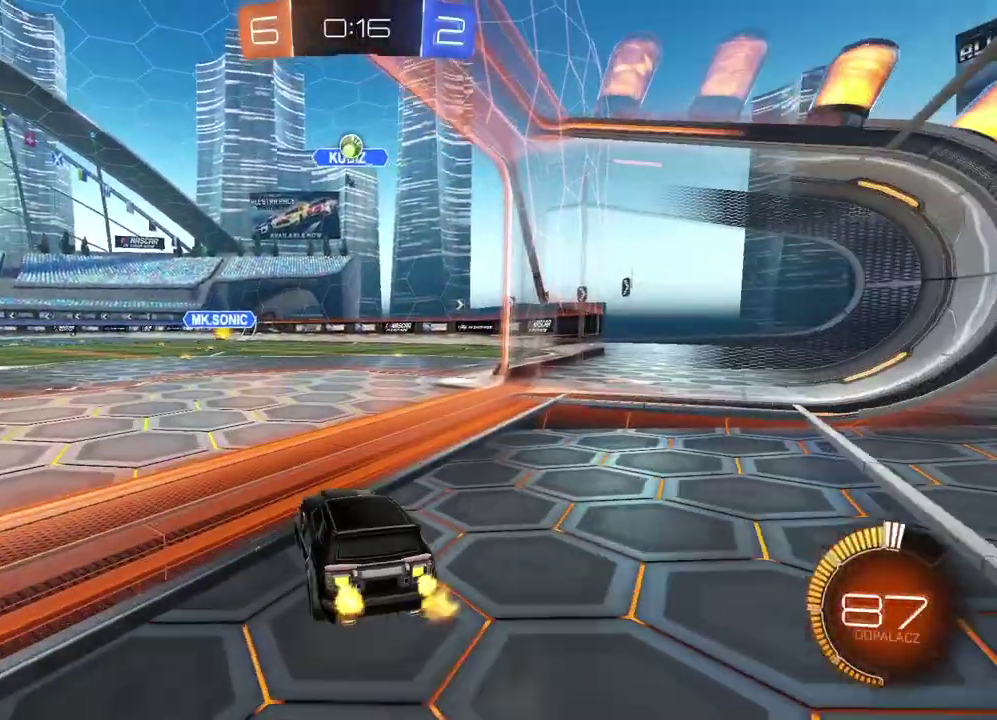
{"buttons": ["CIRCLE", "R2"], "left_stick": "center", "right_stick": "center", "events": [[350, "L2", "up"], [350, "R2", "down"], [500, "CIRCLE", "down"]]}
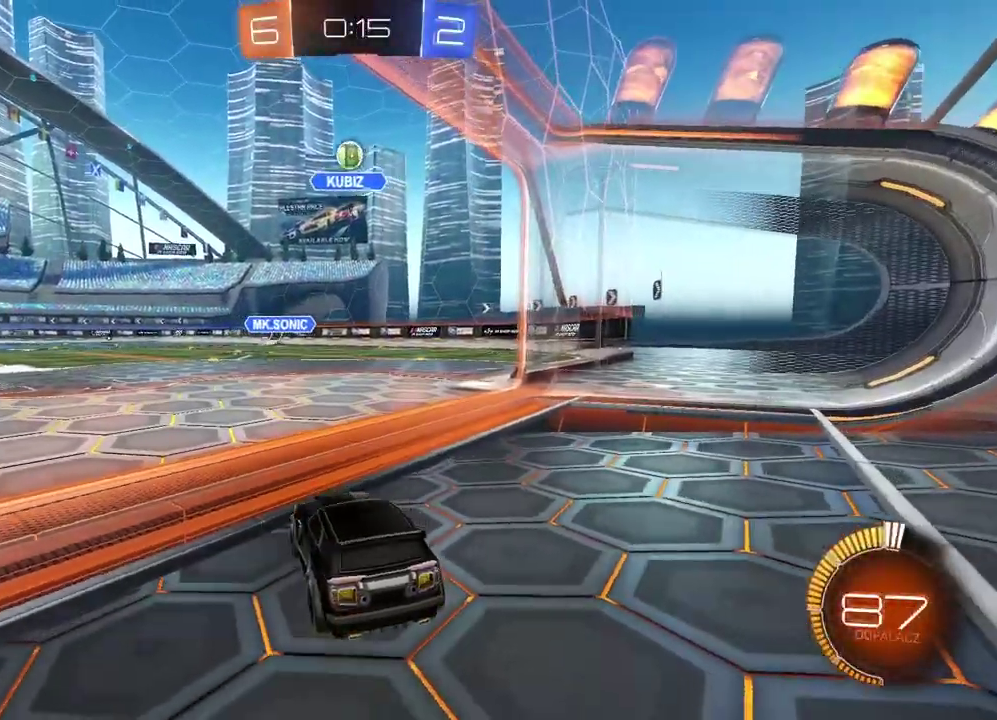
{"buttons": ["CIRCLE", "R2"], "left_stick": "center", "right_stick": "center", "events": []}
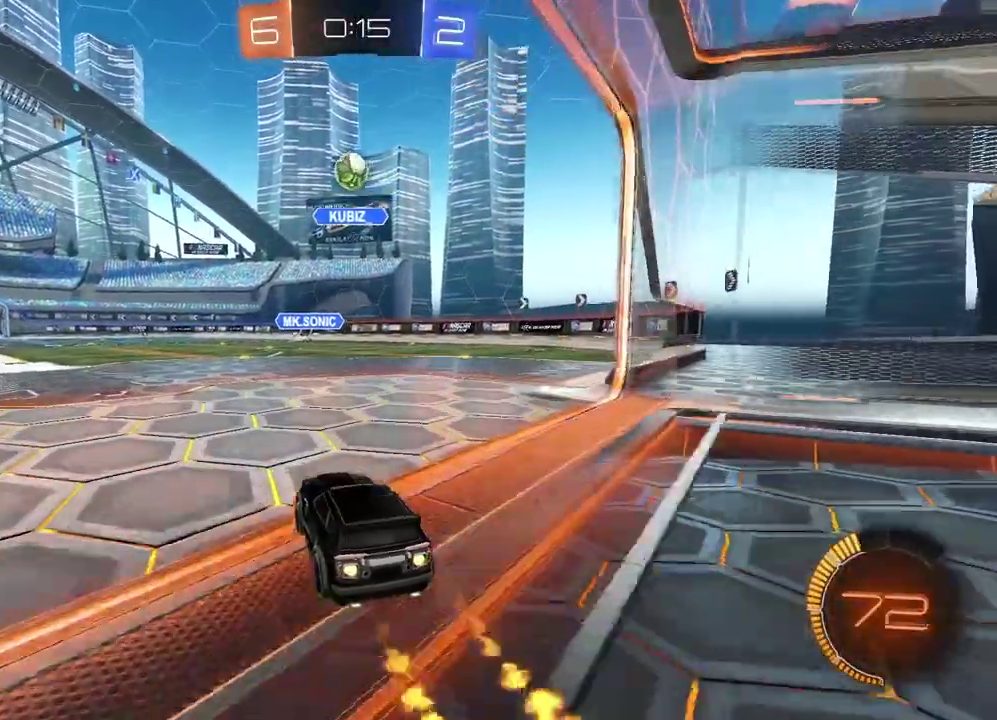
{"buttons": ["CIRCLE", "R2"], "left_stick": "center", "right_stick": "center", "events": [[200, "CIRCLE", "up"], [350, "CIRCLE", "down"]]}
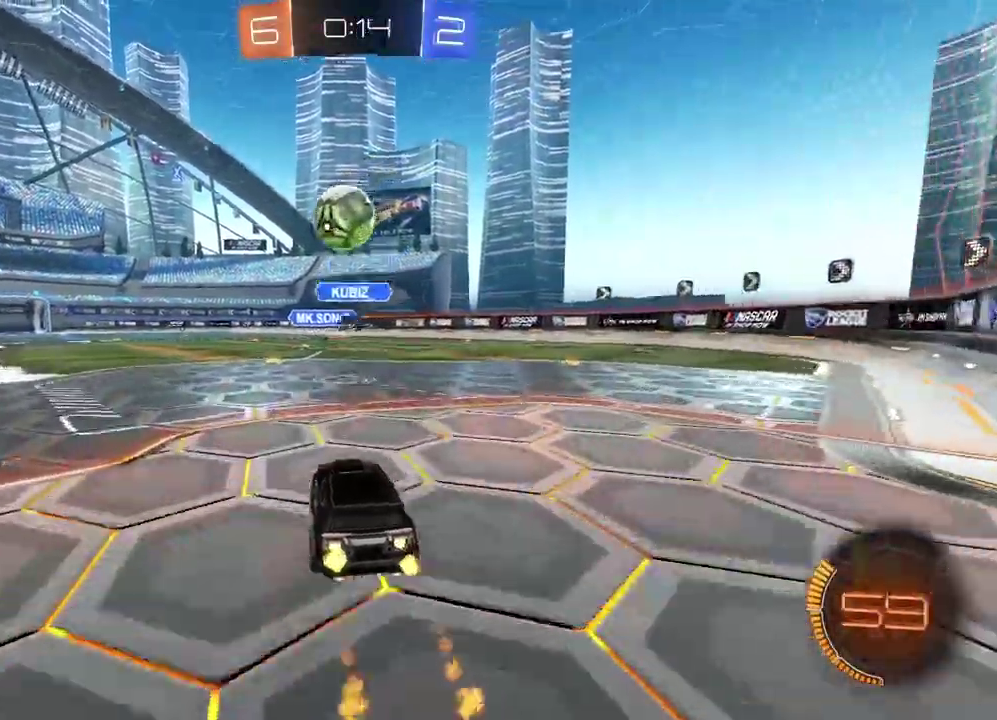
{"buttons": ["CROSS", "CIRCLE", "R2"], "left_stick": "center", "right_stick": "center", "events": [[100, "CROSS", "down"], [117, "left_stick", "left"], [217, "CROSS", "up"], [250, "L3", "down"], [250, "left_stick", "center"], [283, "CROSS", "down"], [383, "L3", "up"], [383, "left_stick", "left"], [467, "left_stick", "center"]]}
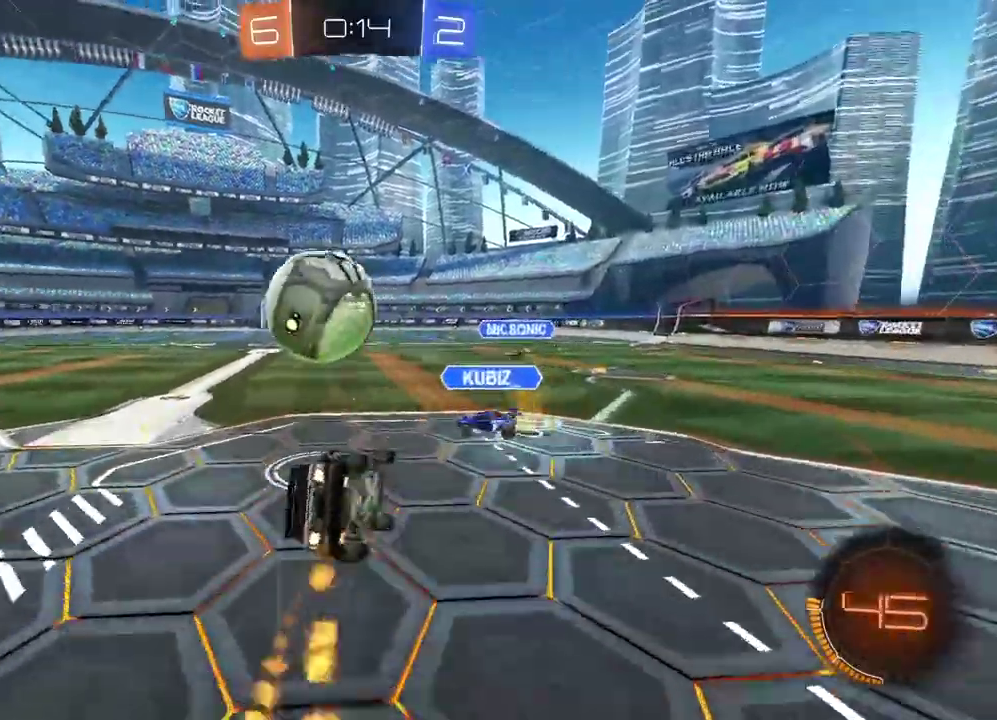
{"buttons": ["R2"], "left_stick": "center", "right_stick": "center", "events": [[217, "CROSS", "up"], [333, "CIRCLE", "up"]]}
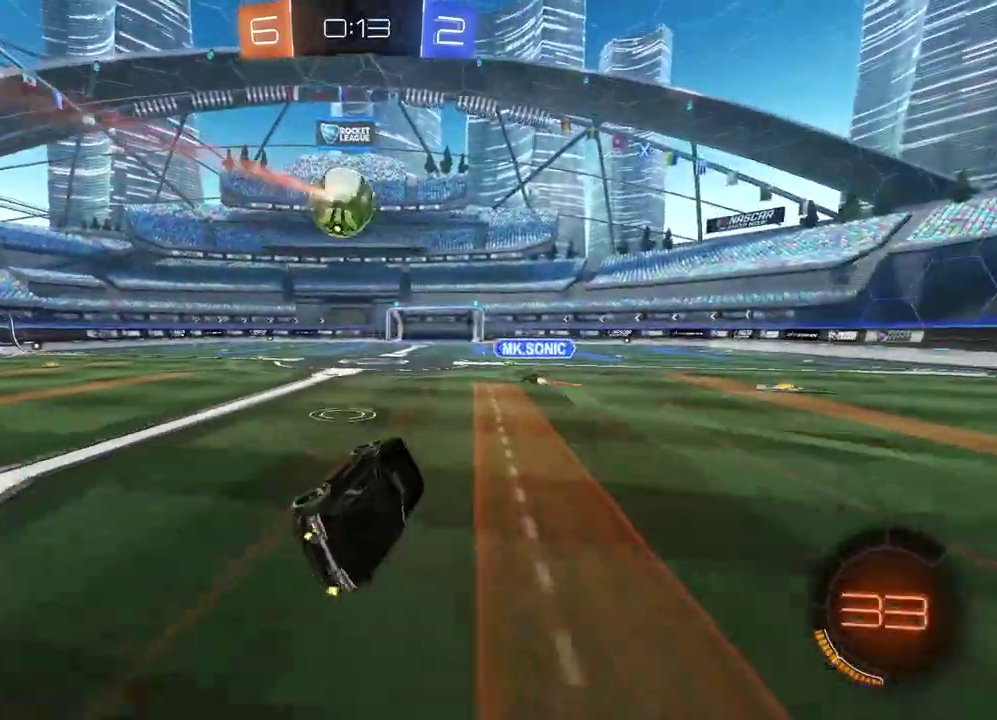
{"buttons": ["R2"], "left_stick": "center", "right_stick": "center"}
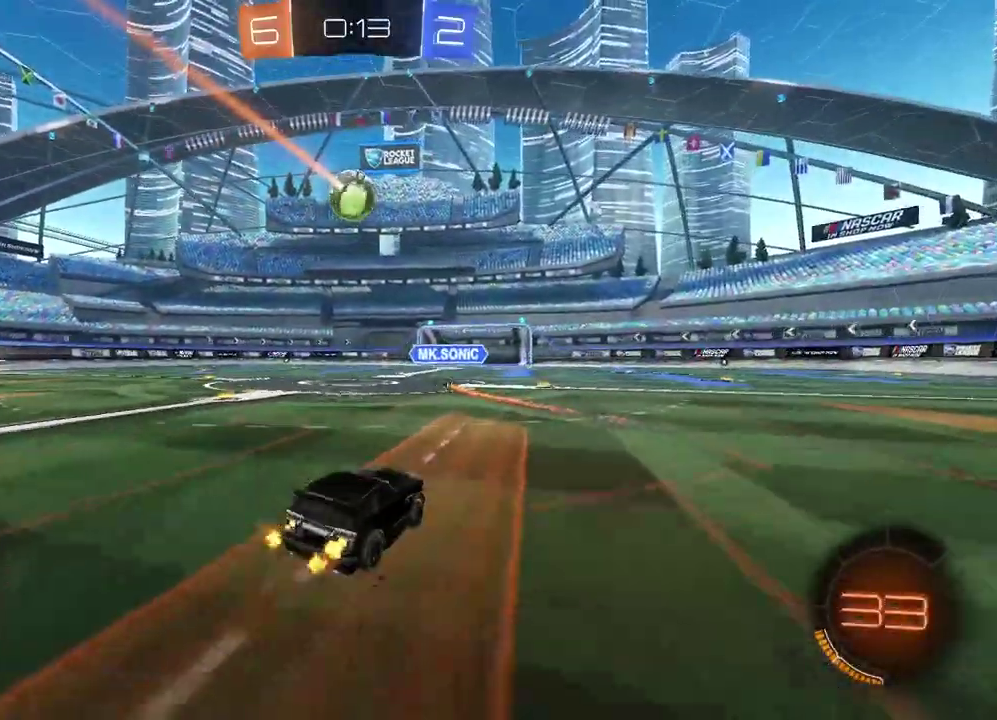
{"buttons": ["R2"], "left_stick": "center", "right_stick": "center", "events": []}
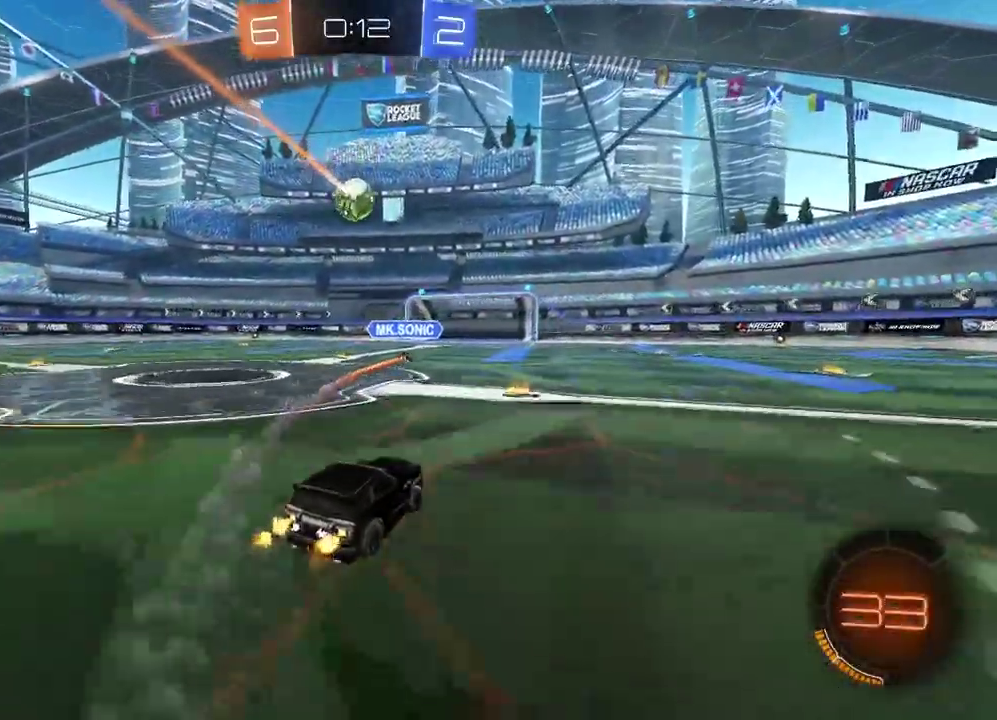
{"buttons": ["R2"], "left_stick": "center", "right_stick": "center", "events": [[300, "left_stick", "left"], [450, "left_stick", "center"]]}
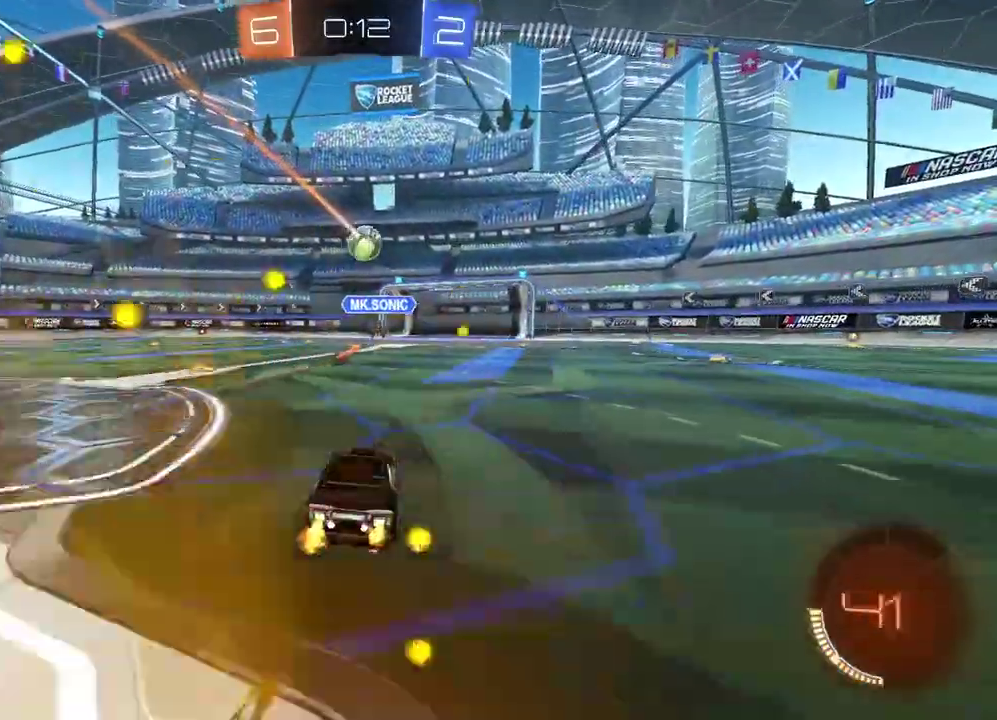
{"buttons": ["R2"], "left_stick": "center", "right_stick": "center", "events": []}
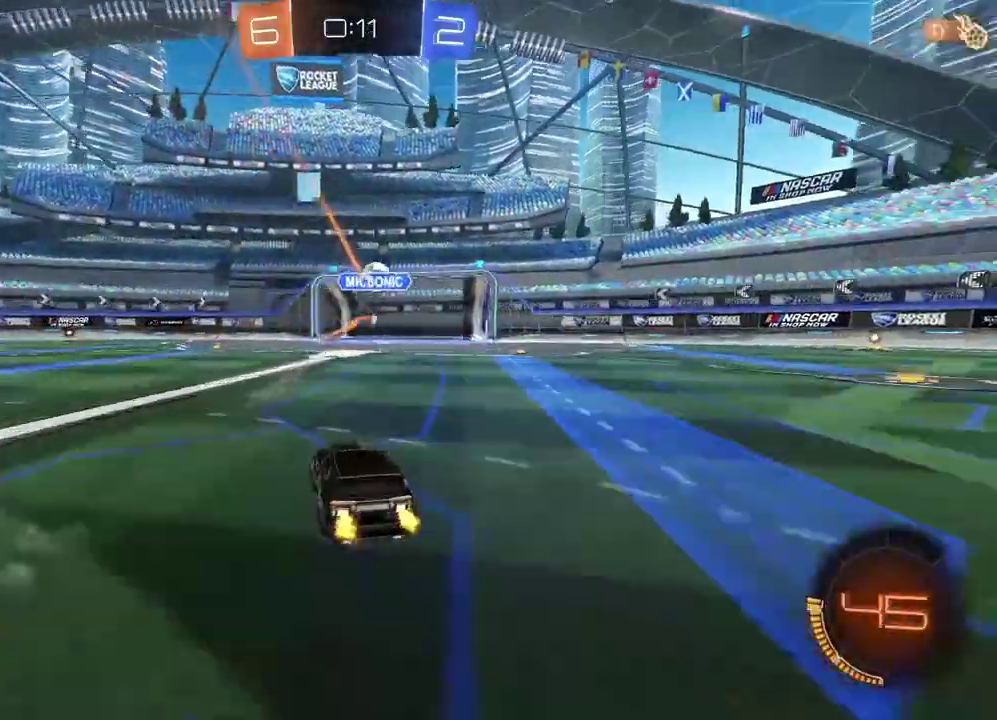
{"buttons": [], "left_stick": "center", "right_stick": "center", "events": [[83, "left_stick", "right"], [200, "R2", "up"], [200, "left_stick", "center"]]}
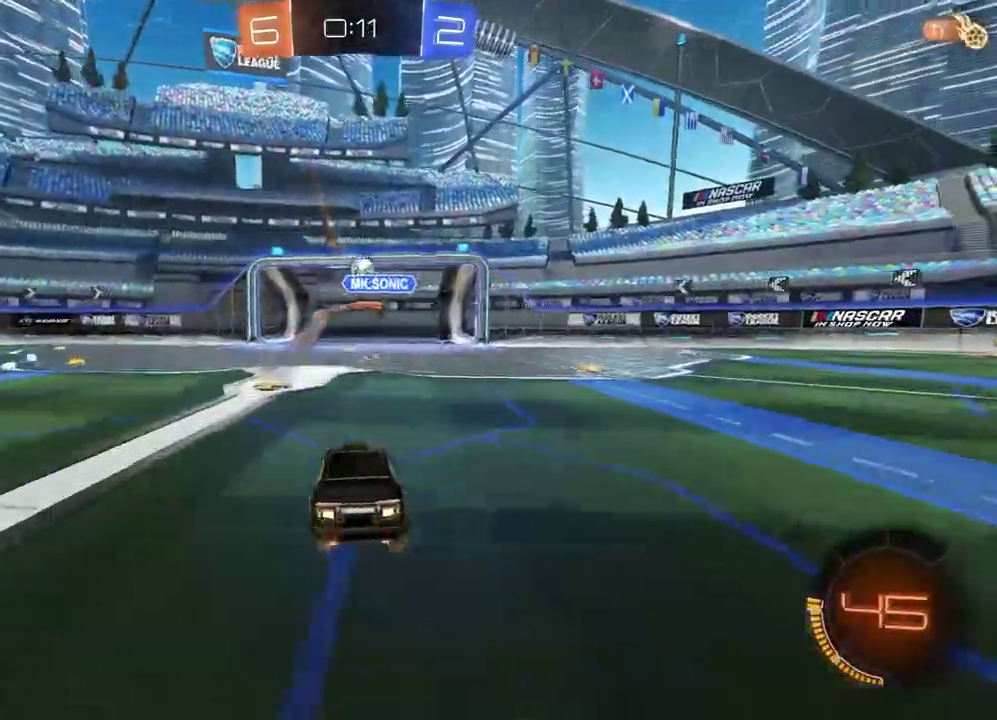
{"buttons": ["L2"], "left_stick": "center", "right_stick": "center", "events": [[500, "L2", "down"]]}
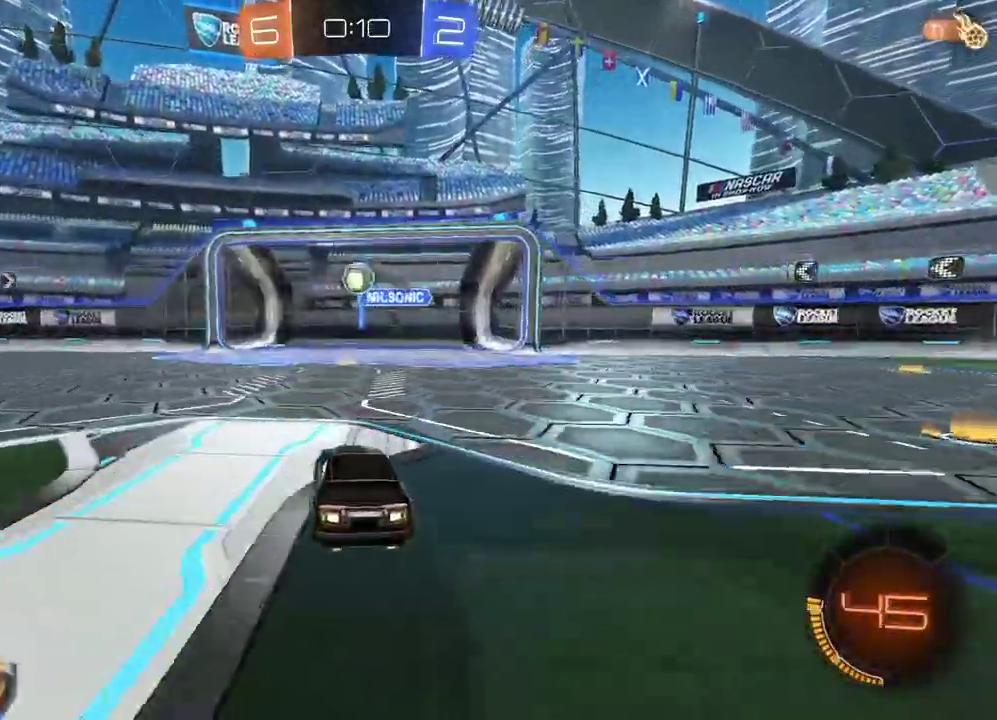
{"buttons": ["CIRCLE", "R2"], "left_stick": "center", "right_stick": "center", "events": [[183, "L2", "up"], [250, "R2", "down"], [350, "CIRCLE", "down"]]}
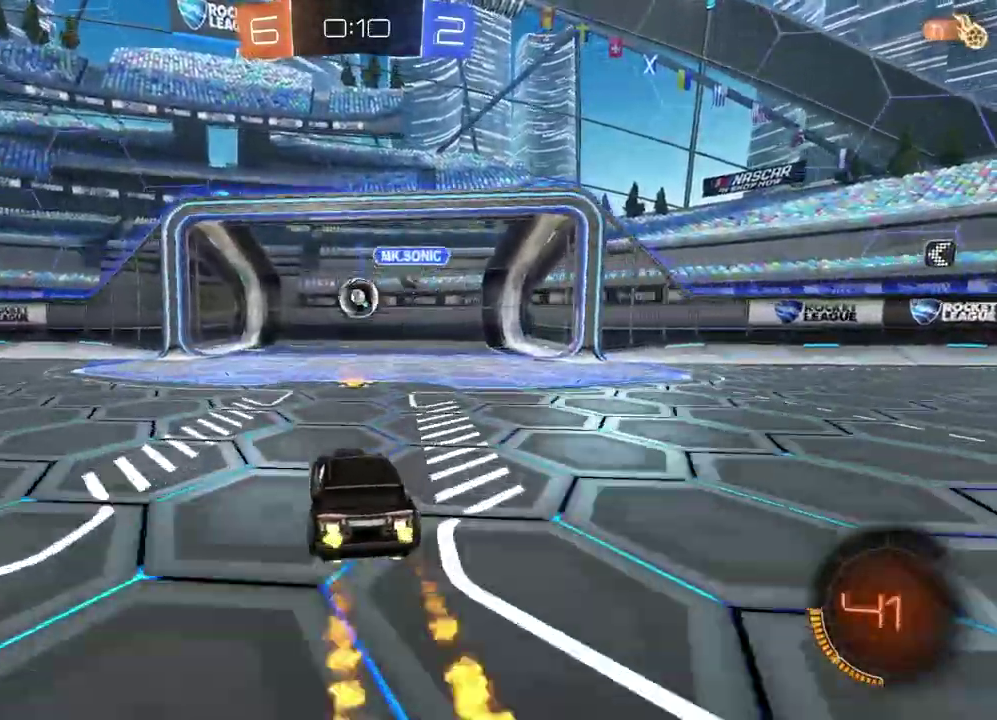
{"buttons": ["CIRCLE", "R2"], "left_stick": "center", "right_stick": "center", "events": [[100, "left_stick", "down"], [150, "CROSS", "down"], [233, "left_stick", "center"], [450, "CROSS", "up"]]}
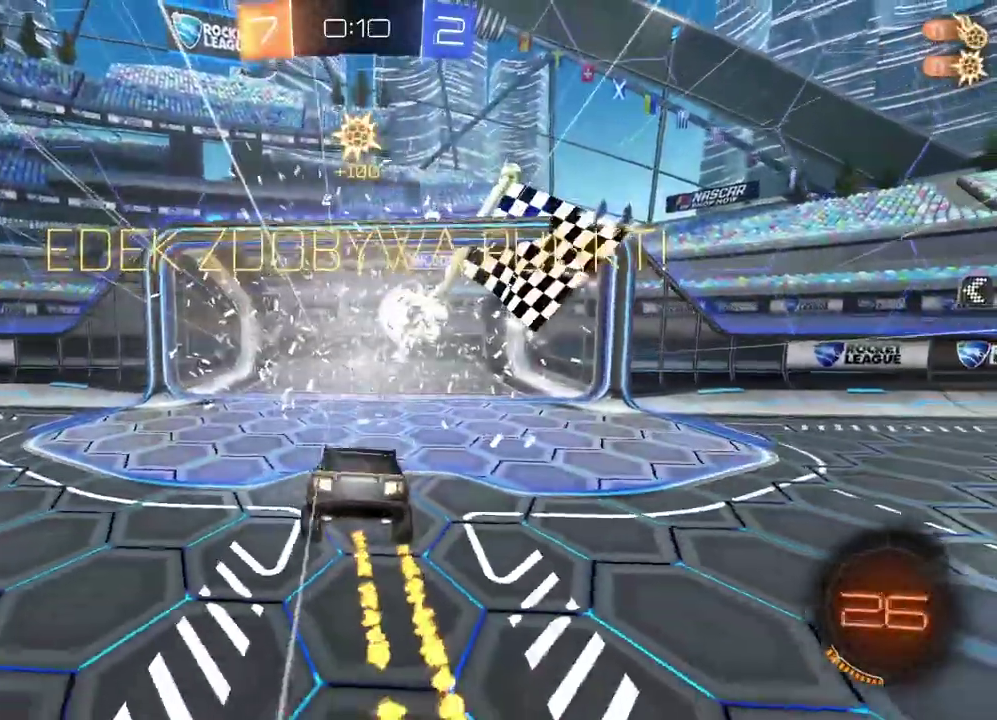
{"buttons": [], "left_stick": "center", "right_stick": "center", "events": [[33, "CIRCLE", "up"], [83, "R2", "up"]]}
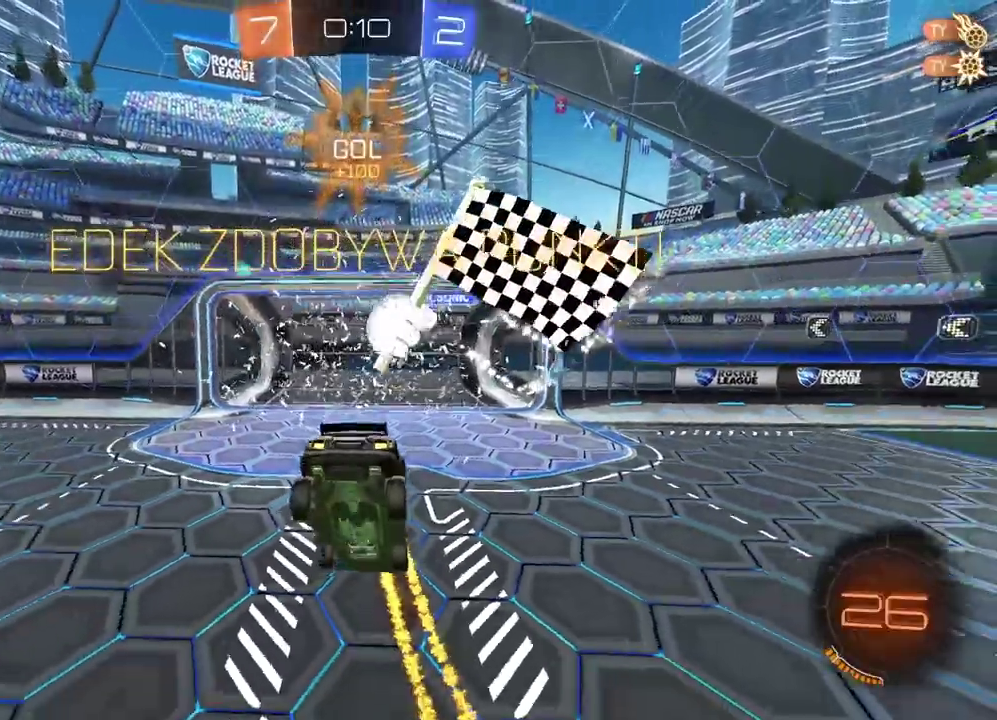
{"buttons": [], "left_stick": "center", "right_stick": "center", "events": []}
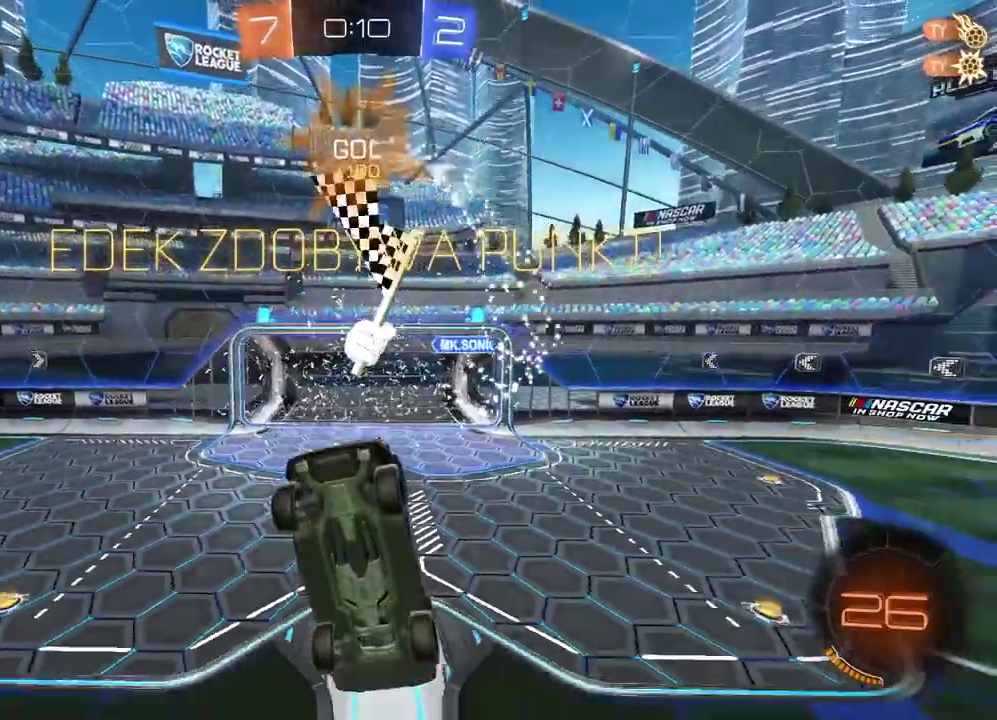
{"buttons": [], "left_stick": "up", "right_stick": "center", "events": [[417, "left_stick", "up"]]}
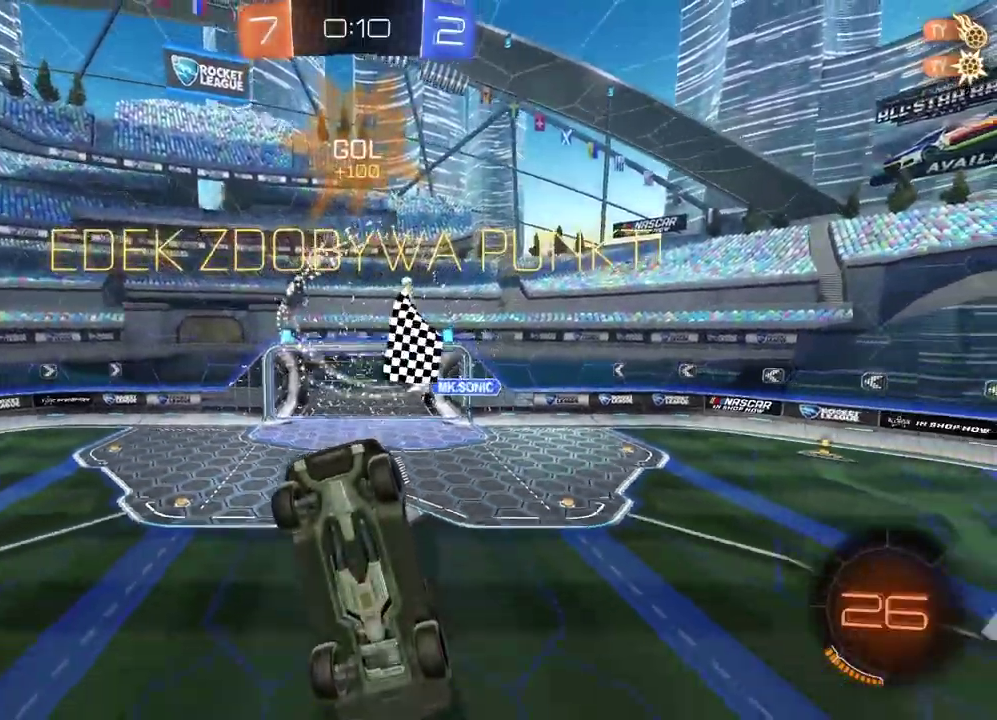
{"buttons": [], "left_stick": "center", "right_stick": "center", "events": [[233, "left_stick", "center"]]}
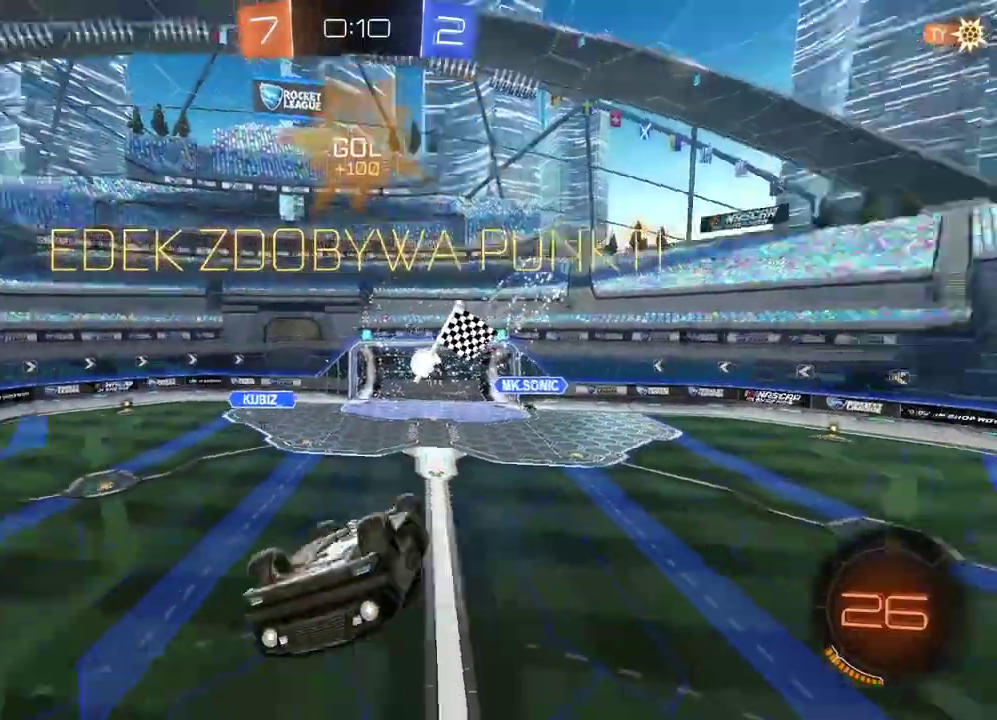
{"buttons": [], "left_stick": "center", "right_stick": "center", "events": [[17, "TRIANGLE", "down"], [17, "left_stick", "left"], [83, "L2", "down"], [133, "TRIANGLE", "up"], [267, "left_stick", "center"], [300, "L2", "up"], [333, "CROSS", "down"], [483, "CROSS", "up"]]}
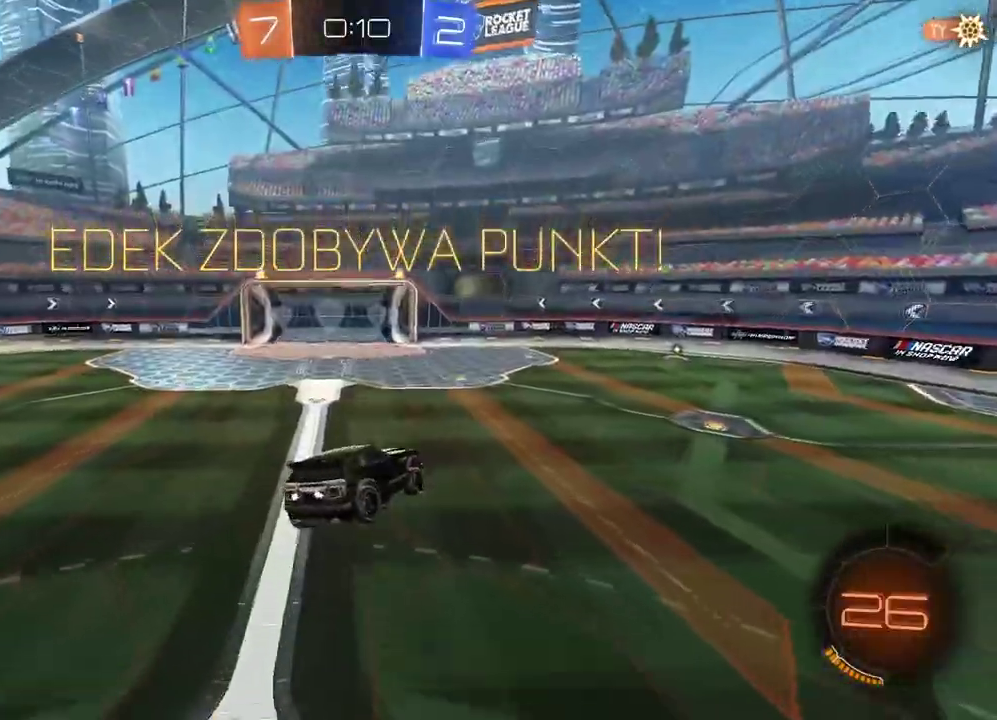
{"buttons": ["CROSS"], "left_stick": "center", "right_stick": "center", "events": [[33, "CROSS", "down"], [150, "CROSS", "up"], [233, "CROSS", "down"], [350, "CROSS", "up"], [433, "CROSS", "down"]]}
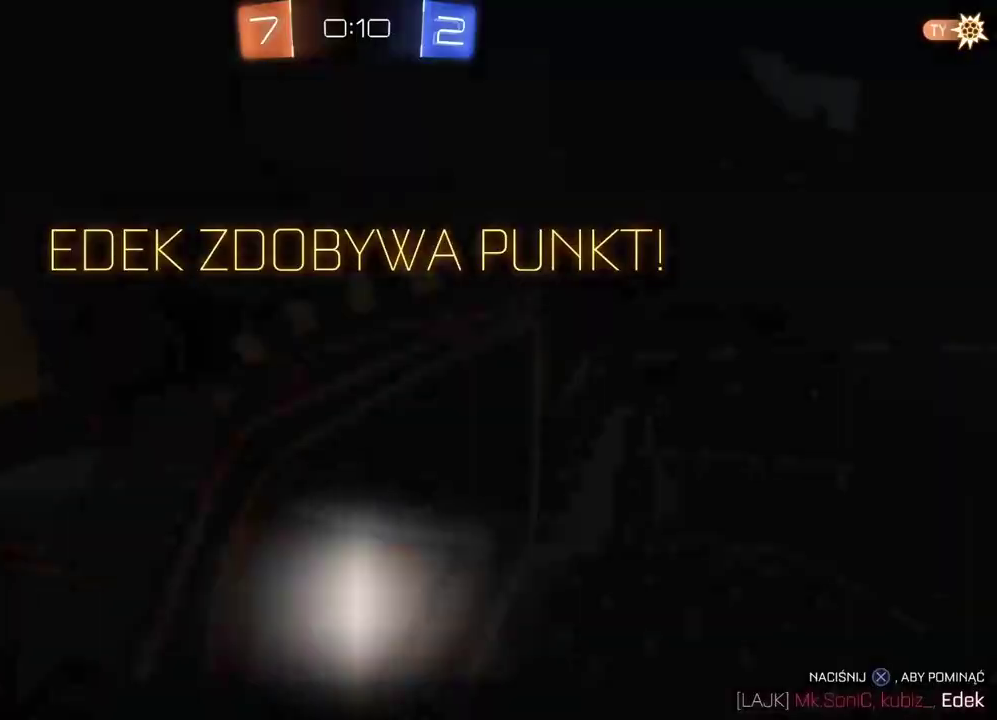
{"buttons": ["CROSS"], "left_stick": "center", "right_stick": "center", "events": [[33, "CROSS", "up"], [100, "CROSS", "down"], [217, "CROSS", "up"], [267, "CROSS", "down"], [383, "CROSS", "up"], [467, "CROSS", "down"]]}
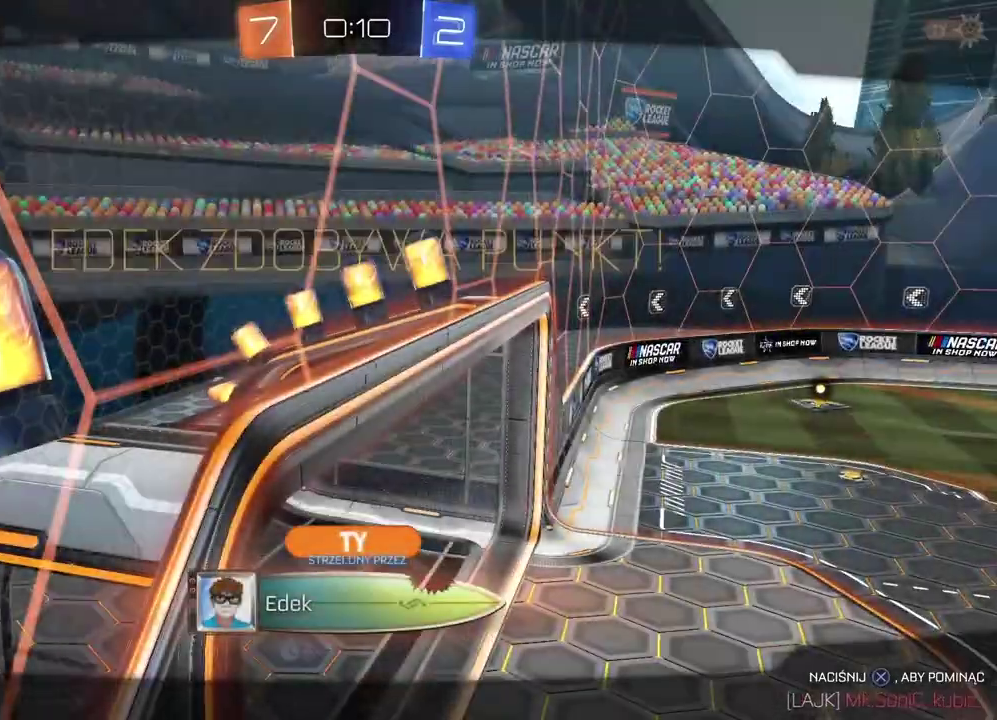
{"buttons": [], "left_stick": "center", "right_stick": "center", "events": [[33, "CROSS", "up"]]}
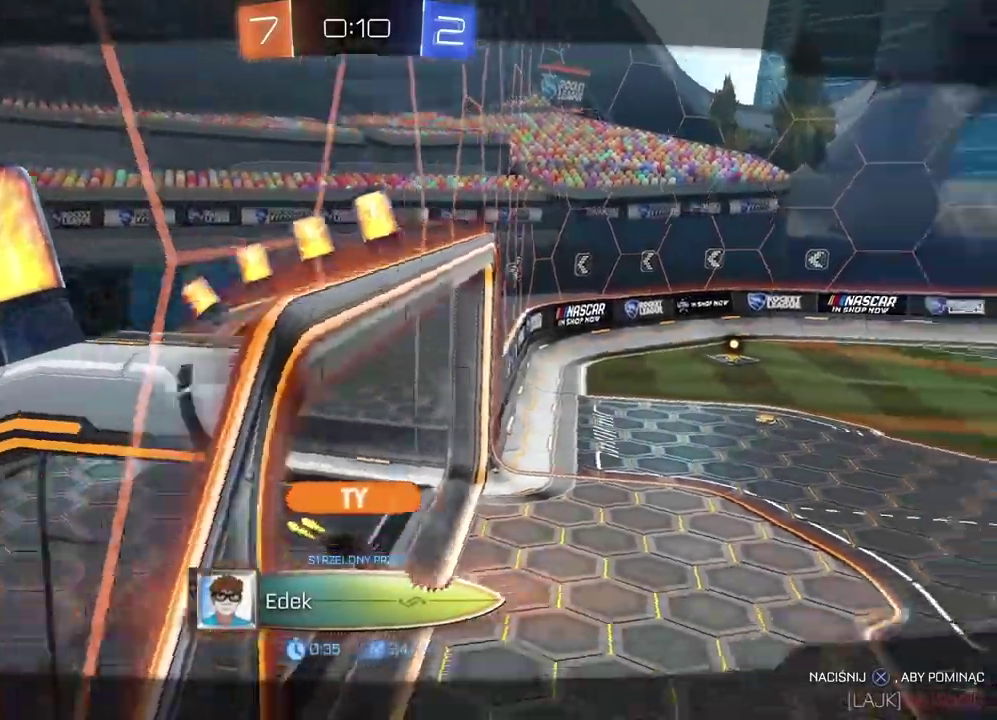
{"buttons": [], "left_stick": "center", "right_stick": "right", "events": [[17, "right_stick", "right"]]}